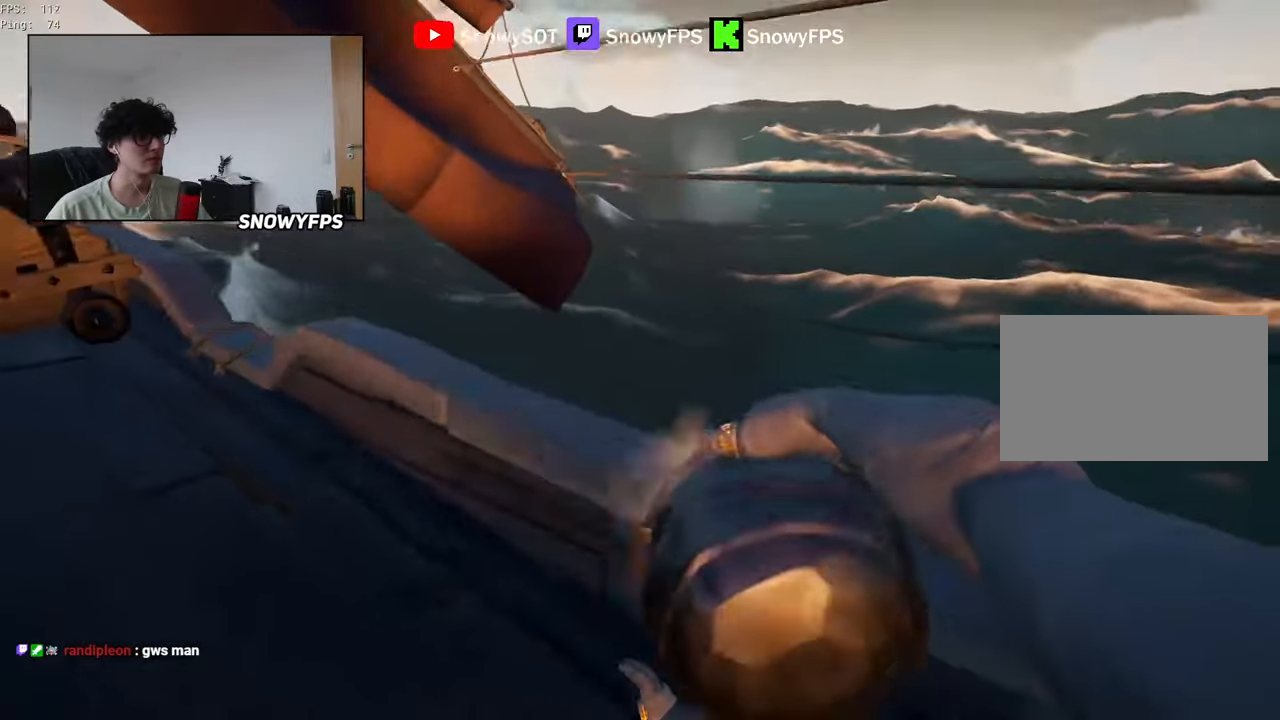
Gameplay with keyboard and mouse; each line is a JSON object with the keys and mouse buttons held at the frame after it. "events" lists presses ("down") and releases ("up") of "1", "2", "3", "4", "5", "a", "alt", "c", "caps_lock", "ctrl", "d", "e", "f", "g", "q", "r", "s", "shift", "space", "t", "tab", "v", "w", "x", "z", "mouse_left", "mouse_wheel" and "mouse_right" between this image and that frame as [ms after this image, input, new state], when the widget could be followed in between. "mouse_left", "mouse_wheel", "mouse_right" = the "left", "wheel", "right" buttons of the "mouse" list. No other keys are recorded. "wheel" means that the mouse wheel is clicked or scrolled. "mouse_move" is the direction in which the mouse moves at that frame (one of eight, or "still"), when it could be read.
{"keys": ["d"], "mouse": [], "mouse_move": "down-left", "events": [[17, "d", "up"], [17, "mouse_left", "up"], [167, "space", "down"], [250, "d", "down"], [250, "mouse_wheel", "down"], [250, "space", "up"], [300, "mouse_wheel", "up"]]}
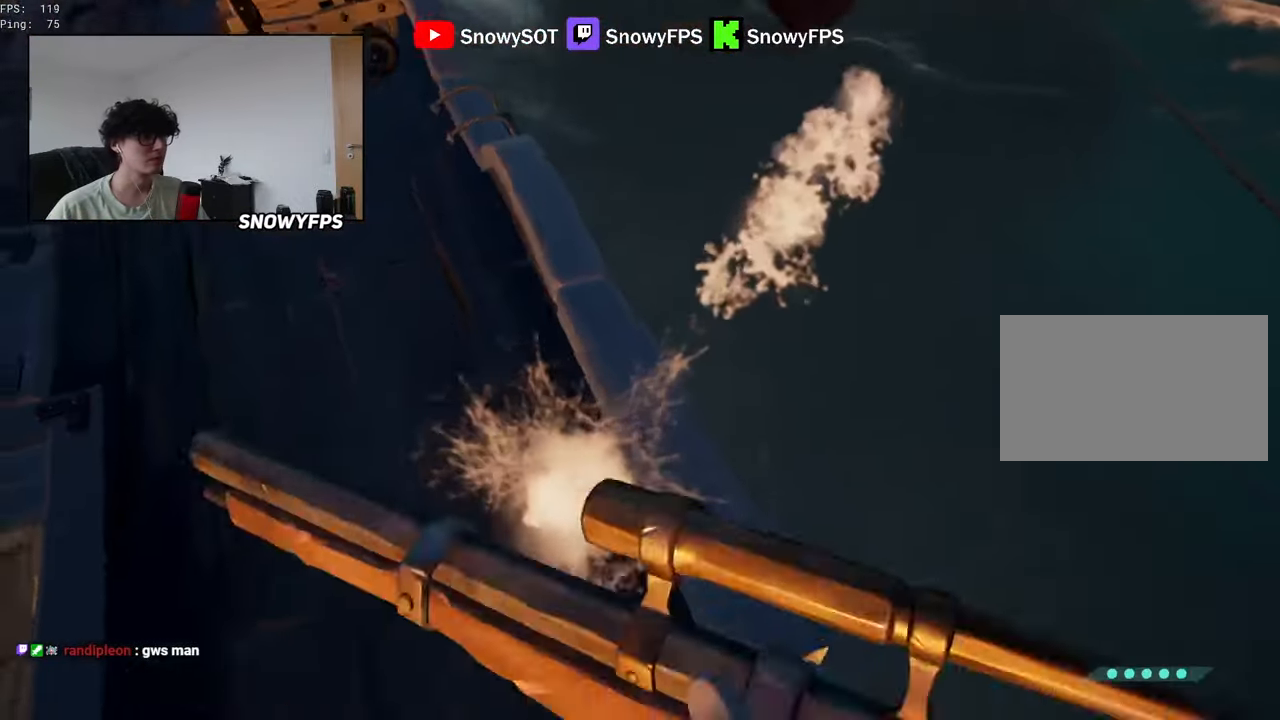
{"keys": ["d"], "mouse": [], "mouse_move": "still", "events": [[33, "d", "up"], [83, "a", "down"], [183, "a", "up"], [233, "d", "down"], [317, "a", "down"], [317, "d", "up"], [417, "a", "up"], [467, "d", "down"]]}
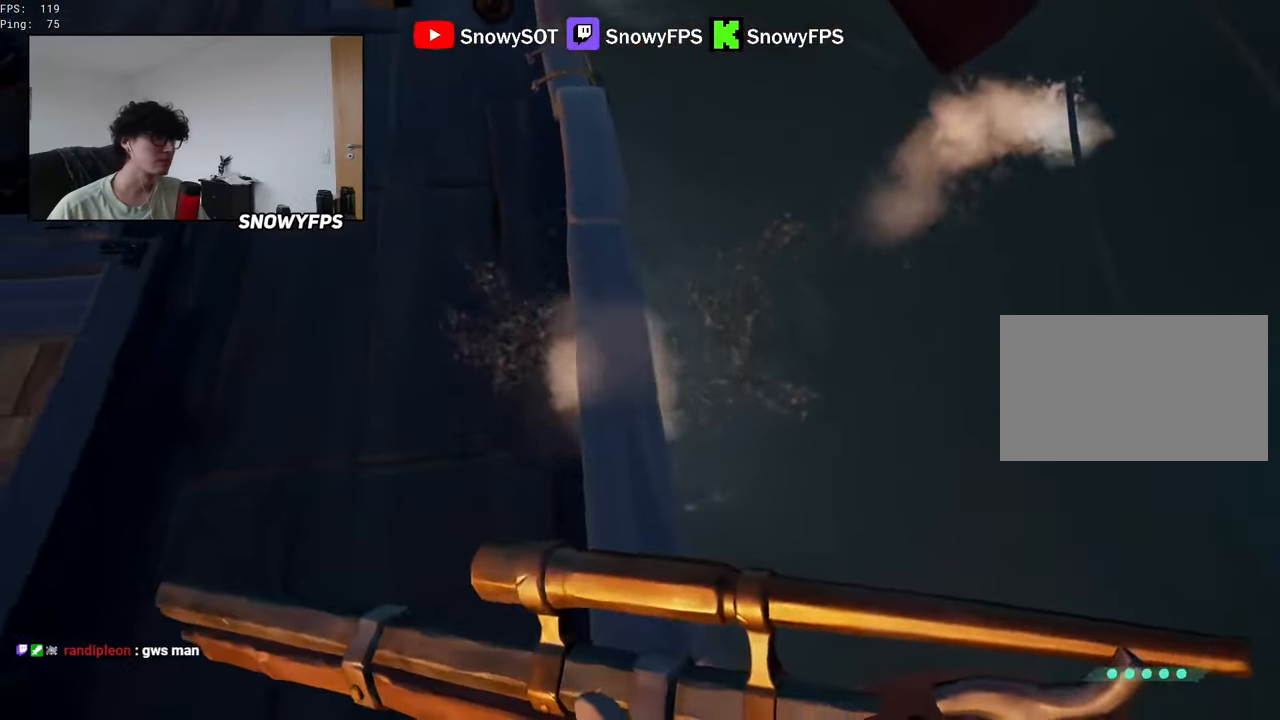
{"keys": ["a"], "mouse": [], "mouse_move": "left", "events": [[100, "d", "up"], [150, "a", "down"], [283, "space", "down"], [383, "space", "up"]]}
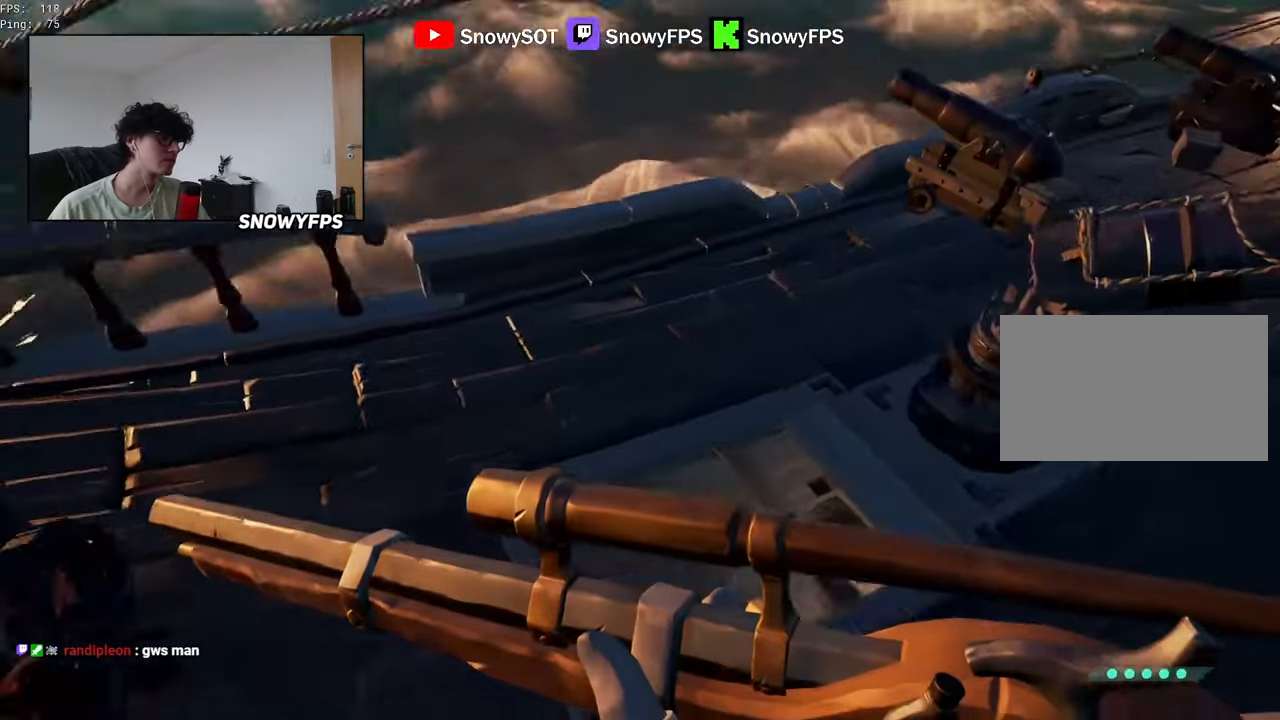
{"keys": [], "mouse": [], "mouse_move": "right", "events": [[117, "w", "down"], [250, "w", "up"], [350, "a", "up"]]}
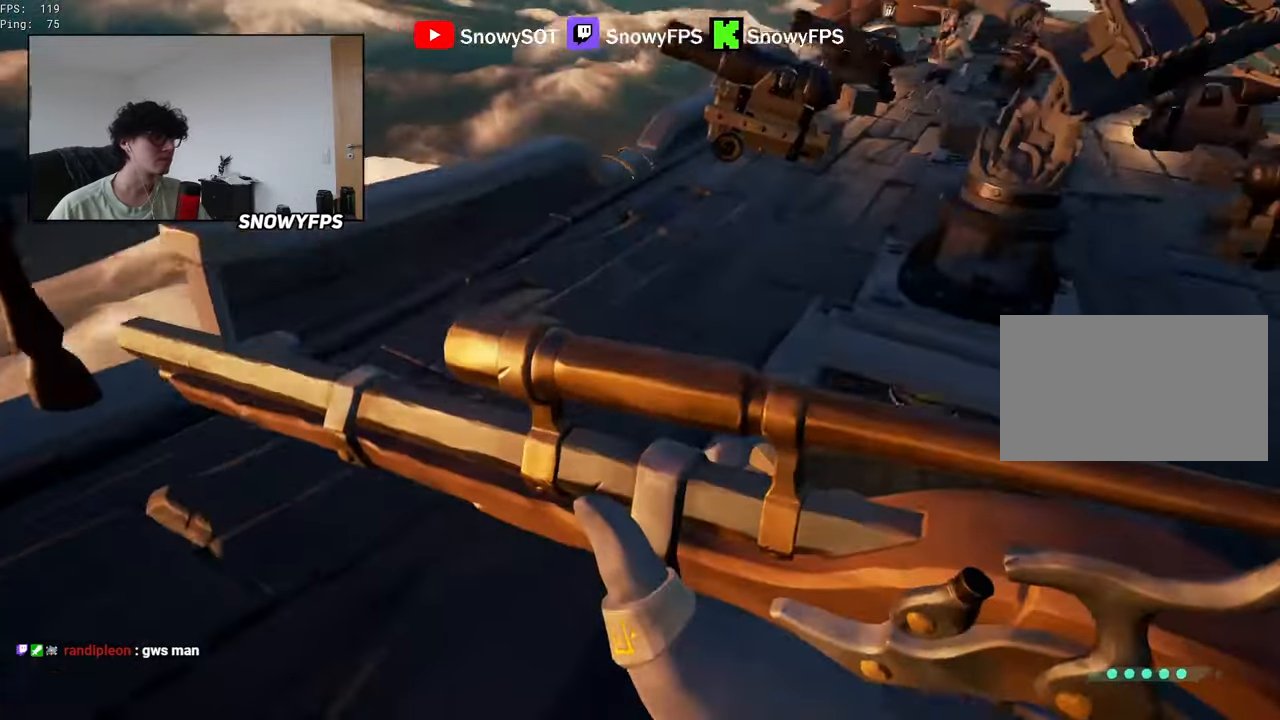
{"keys": ["a", "space"], "mouse": [], "mouse_move": "still", "events": [[33, "space", "down"], [83, "a", "down"], [133, "space", "up"], [267, "a", "up"], [467, "space", "down"], [500, "a", "down"]]}
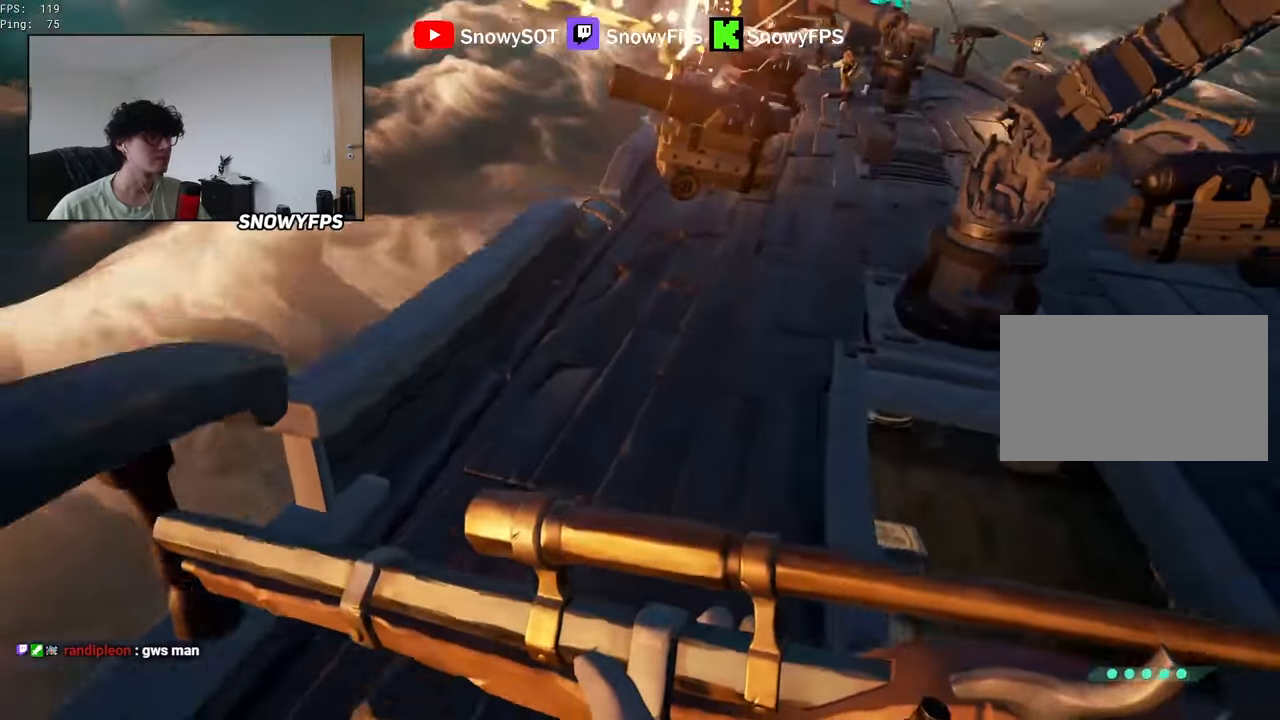
{"keys": [], "mouse": [], "mouse_move": "still", "events": [[50, "space", "up"], [333, "a", "up"]]}
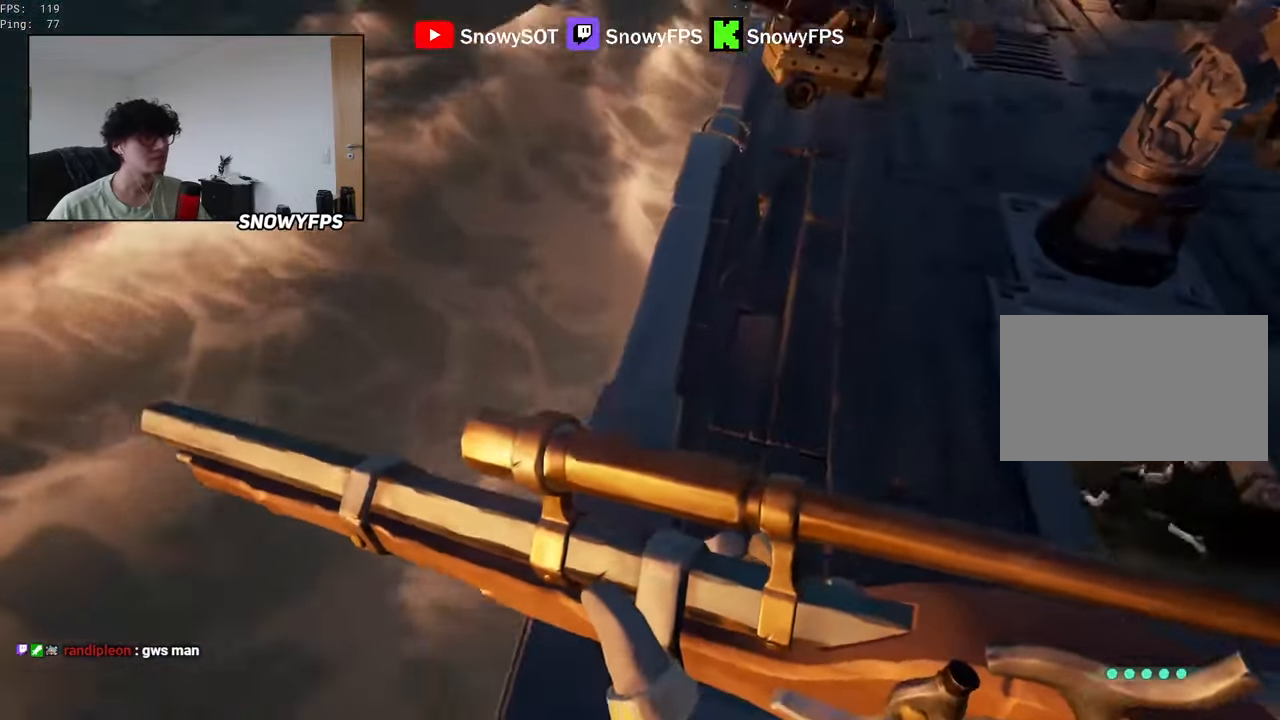
{"keys": ["a"], "mouse": [], "mouse_move": "up-right", "events": [[17, "a", "down"], [217, "a", "up"], [250, "d", "down"], [350, "d", "up"], [400, "a", "down"]]}
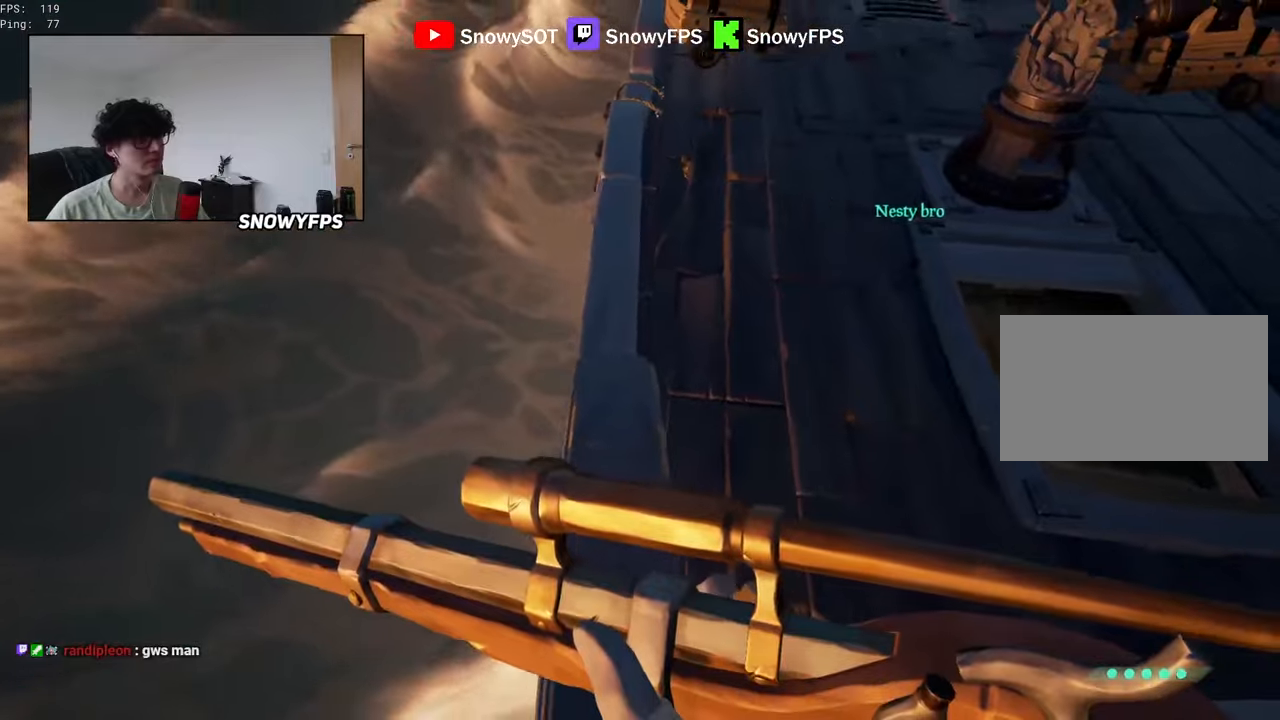
{"keys": ["d", "w"], "mouse": [], "mouse_move": "right", "events": [[33, "a", "up"], [183, "d", "down"], [317, "space", "down"], [467, "space", "up"], [467, "w", "down"]]}
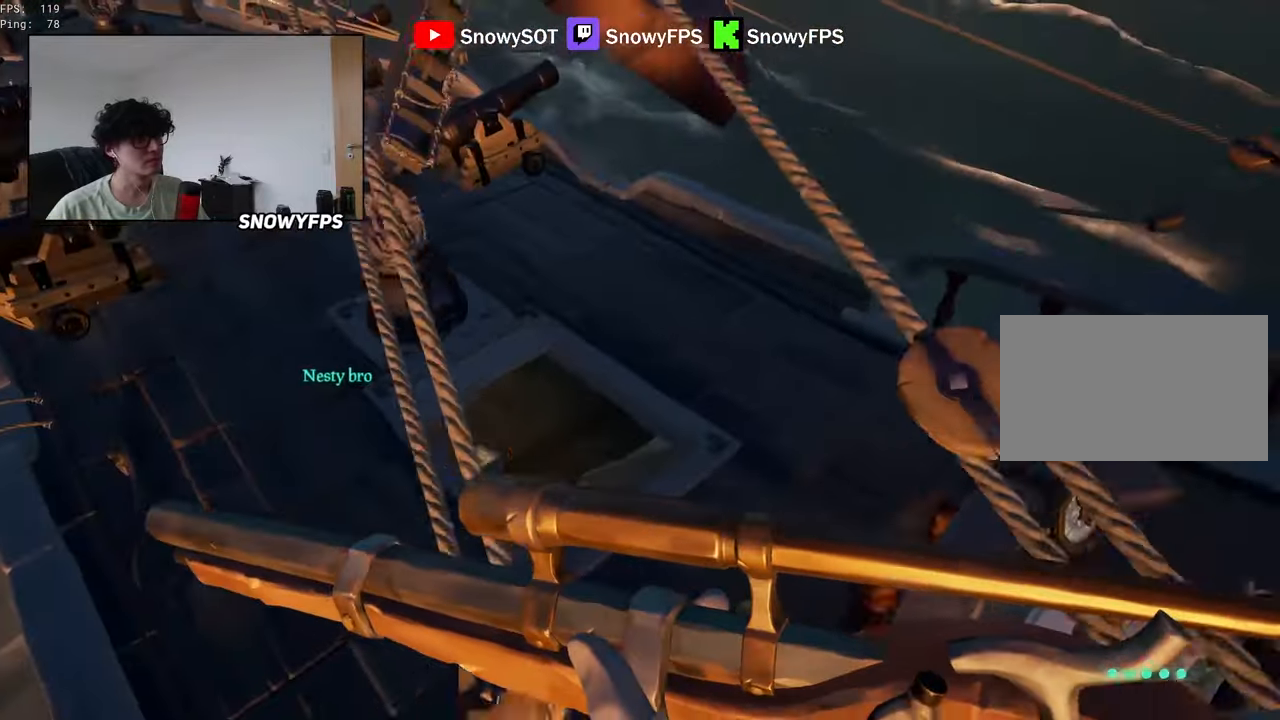
{"keys": [], "mouse": [], "mouse_move": "up-left", "events": [[50, "d", "up"], [250, "w", "up"]]}
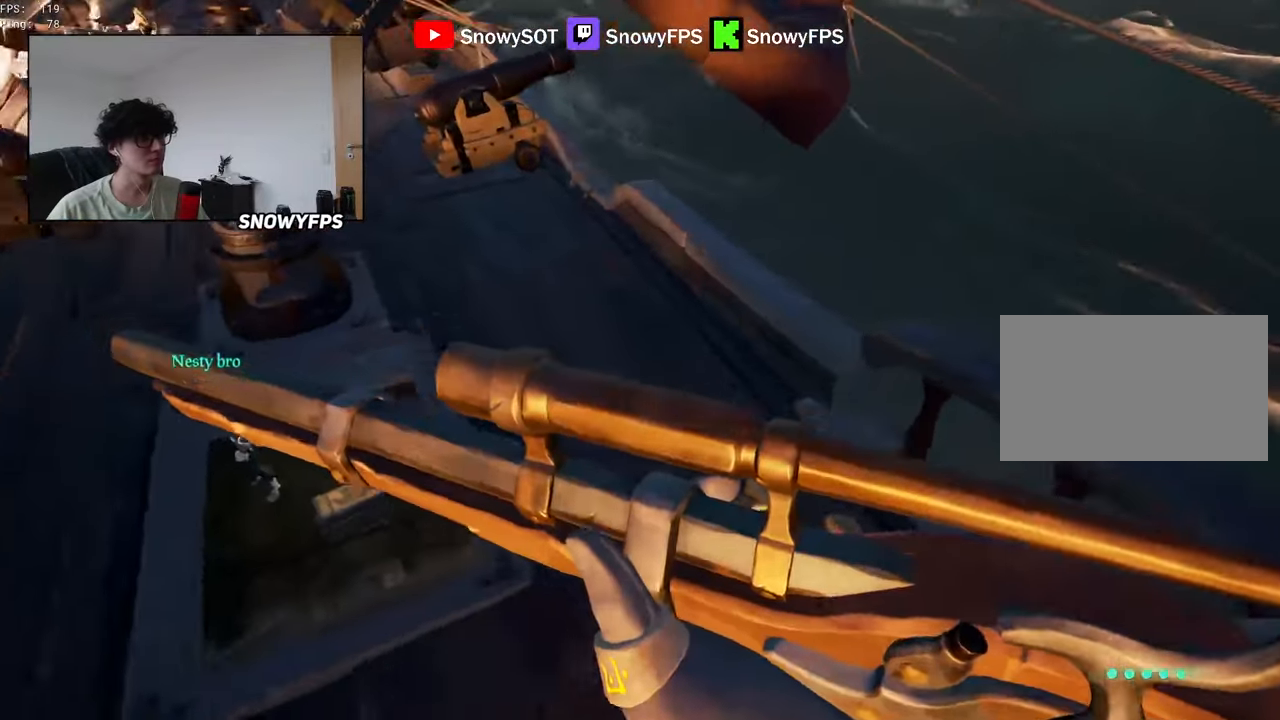
{"keys": ["a"], "mouse": [], "mouse_move": "right", "events": [[67, "d", "down"], [117, "space", "down"], [250, "d", "up"], [250, "space", "up"], [450, "a", "down"]]}
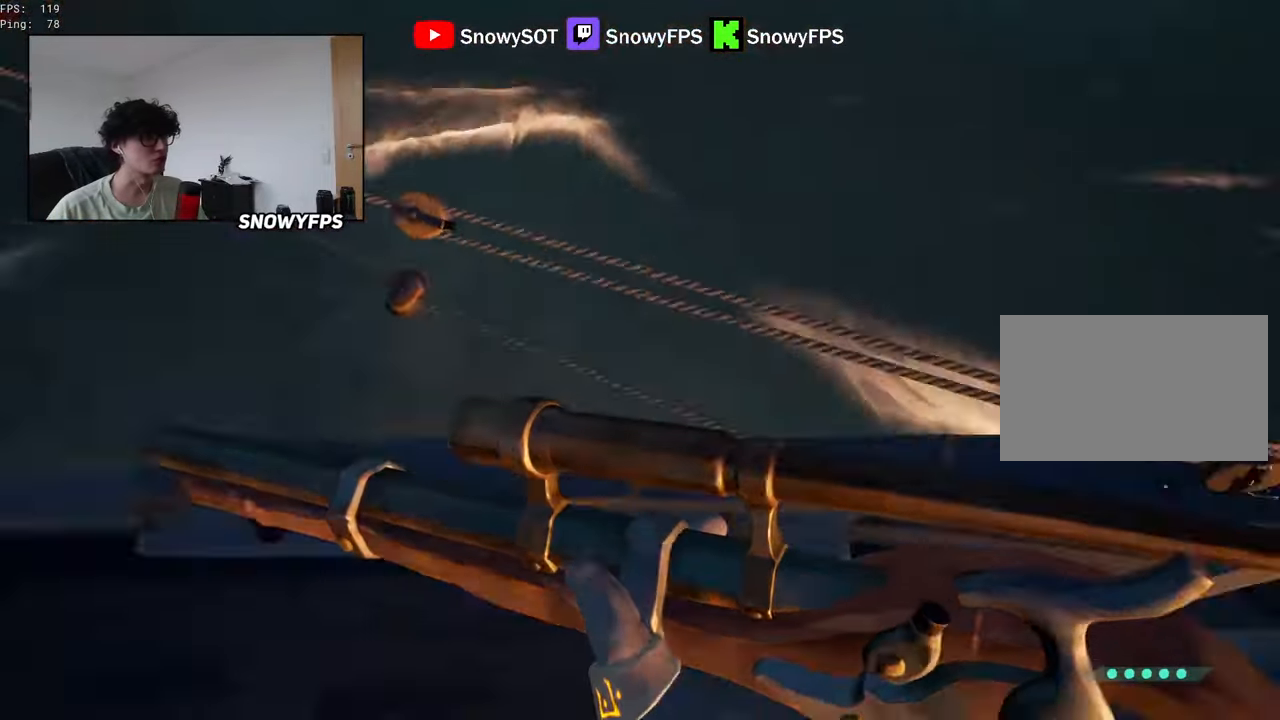
{"keys": [], "mouse": [], "mouse_move": "up", "events": [[83, "w", "down"], [133, "a", "up"], [183, "w", "up"]]}
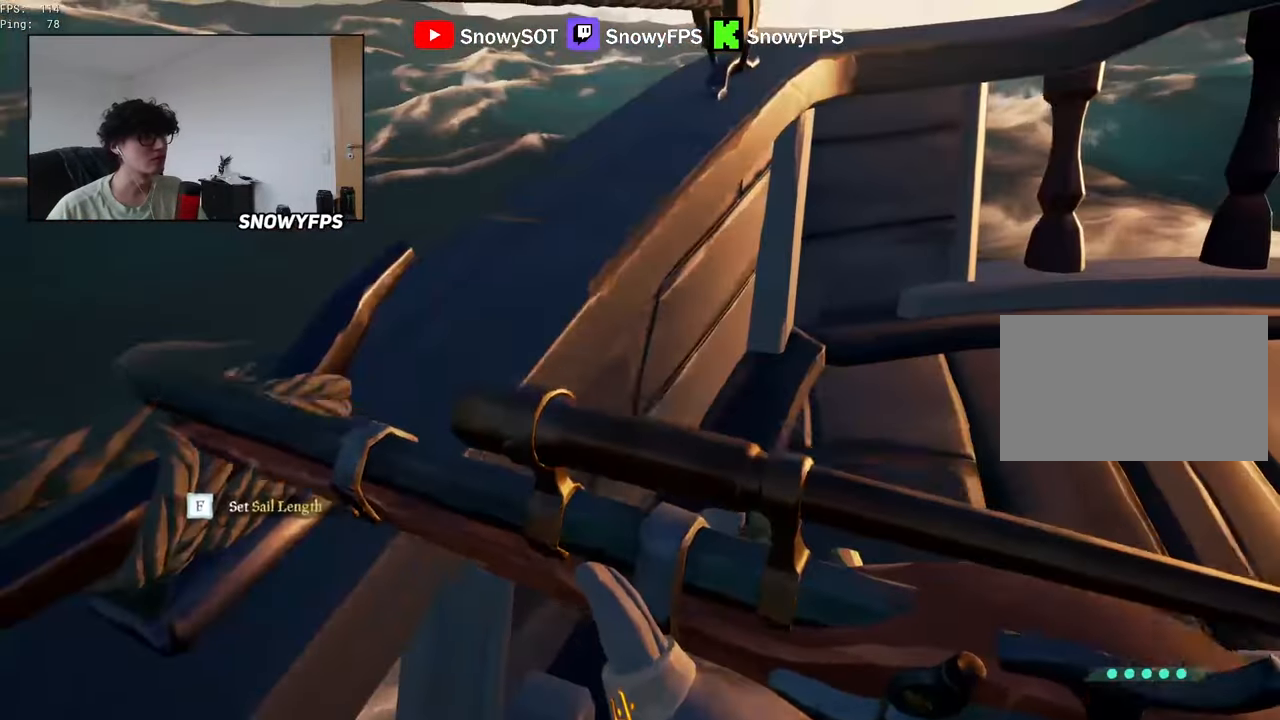
{"keys": ["w"], "mouse": [], "mouse_move": "still", "events": [[50, "space", "down"], [150, "space", "up"], [150, "w", "down"], [333, "d", "down"], [433, "d", "up"]]}
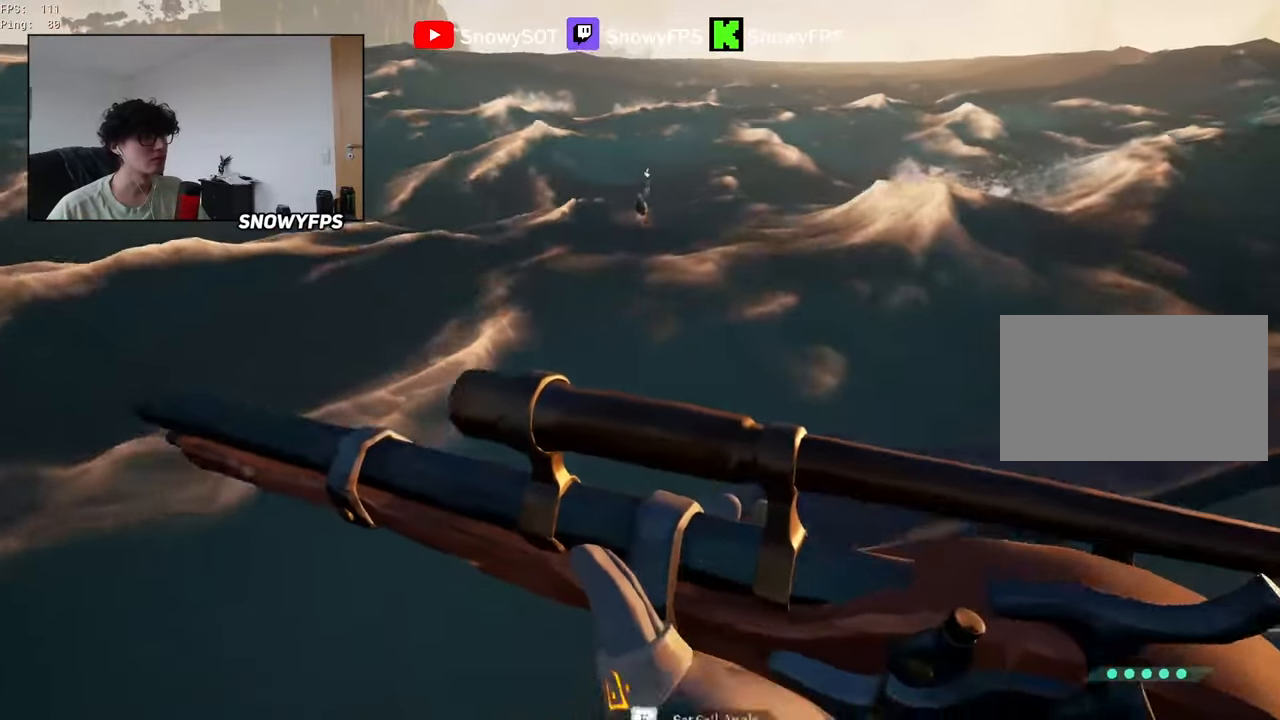
{"keys": [], "mouse": [], "mouse_move": "still", "events": [[67, "w", "up"], [300, "w", "down"], [483, "w", "up"]]}
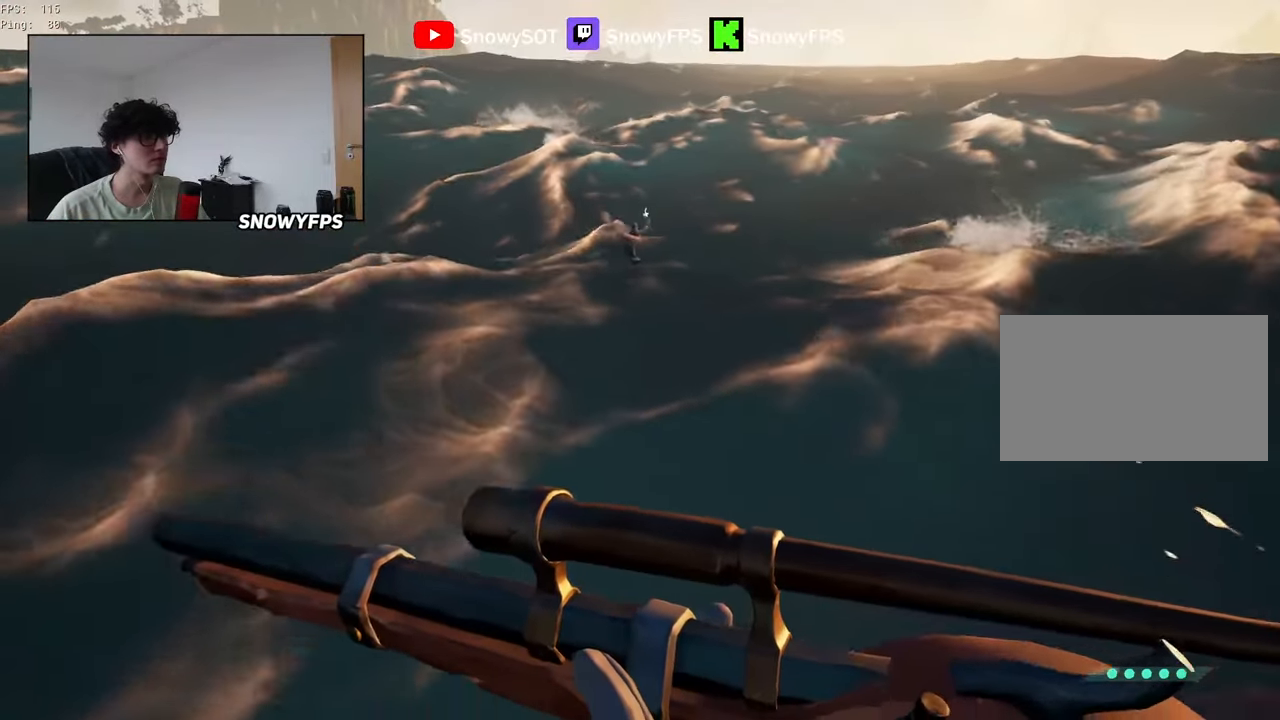
{"keys": ["d"], "mouse": [], "mouse_move": "up-right", "events": [[467, "d", "down"]]}
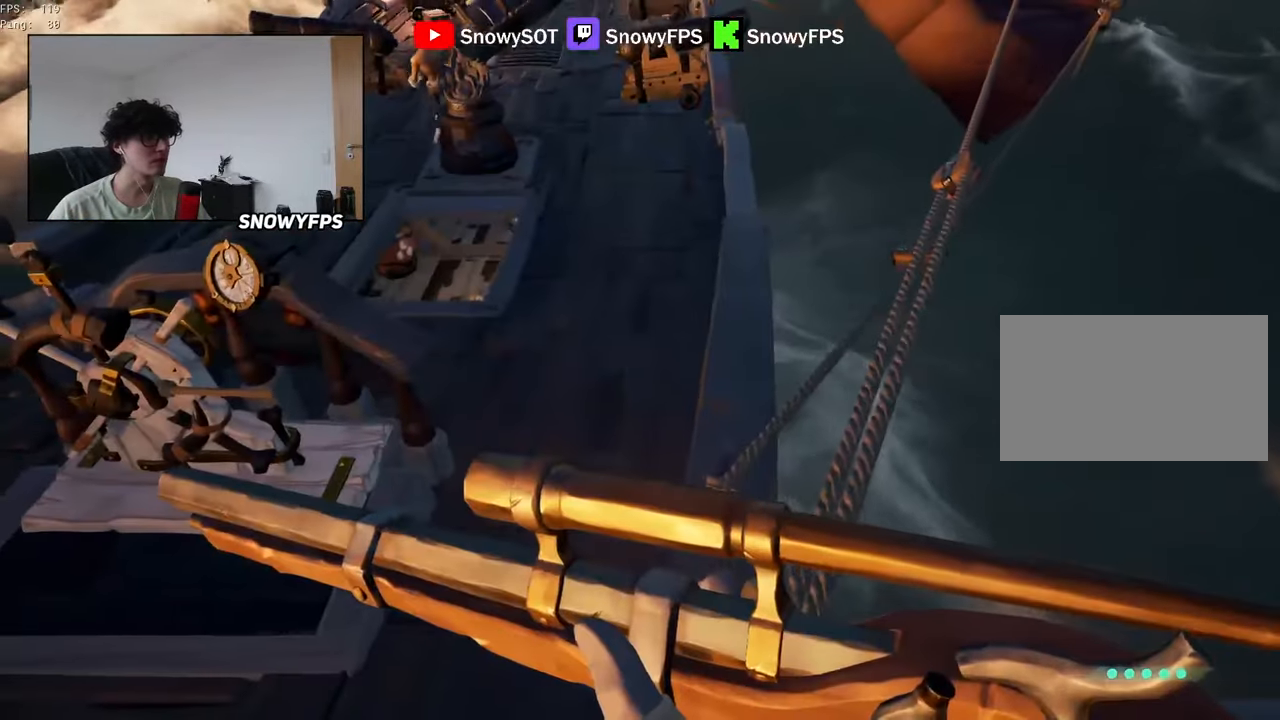
{"keys": [], "mouse": [], "mouse_move": "still", "events": [[50, "d", "up"], [333, "d", "down"], [433, "d", "up"]]}
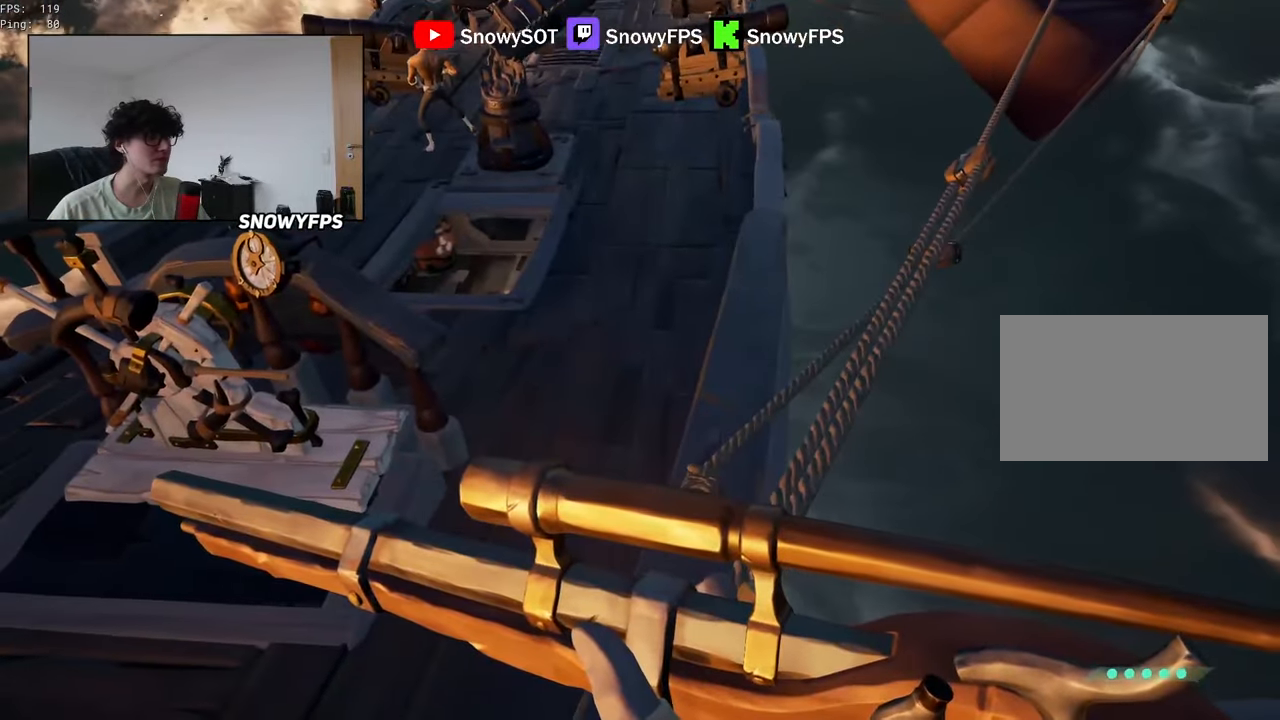
{"keys": ["a", "w"], "mouse": [], "mouse_move": "left", "events": [[400, "a", "down"], [400, "w", "down"]]}
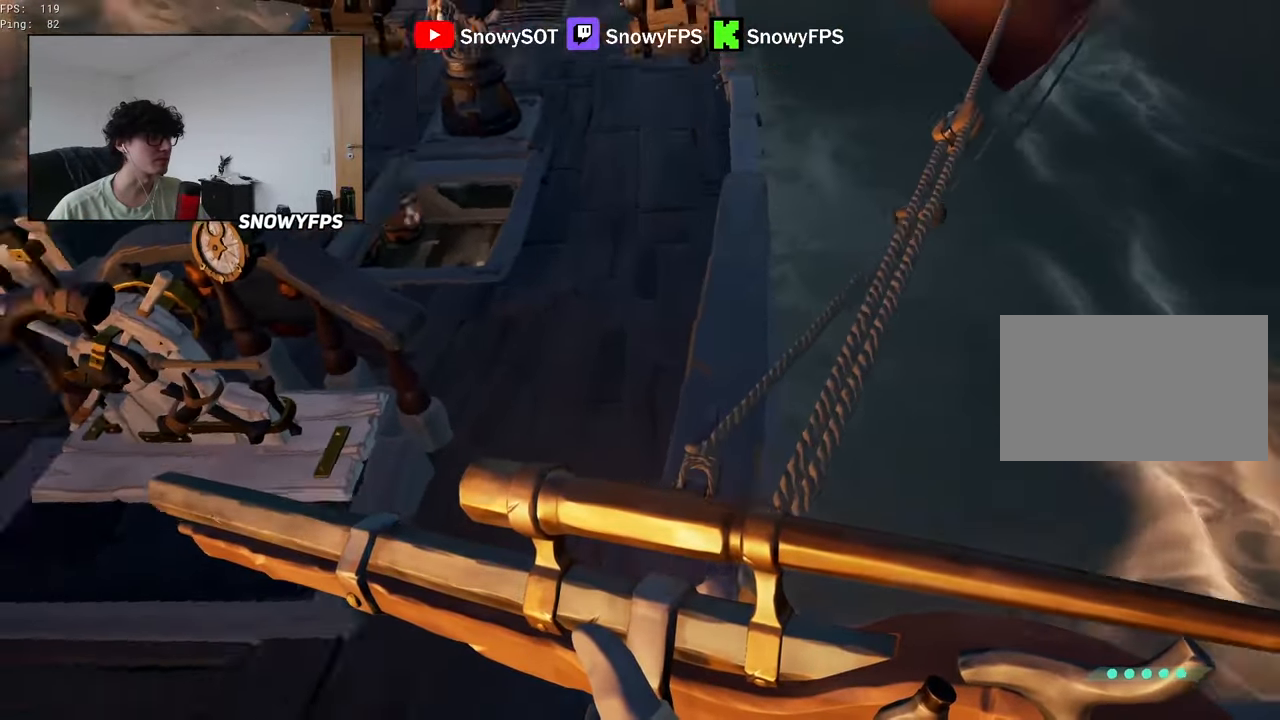
{"keys": [], "mouse": [], "mouse_move": "still", "events": [[83, "a", "up"], [133, "space", "down"], [267, "space", "up"], [367, "a", "down"], [467, "a", "up"], [467, "w", "up"]]}
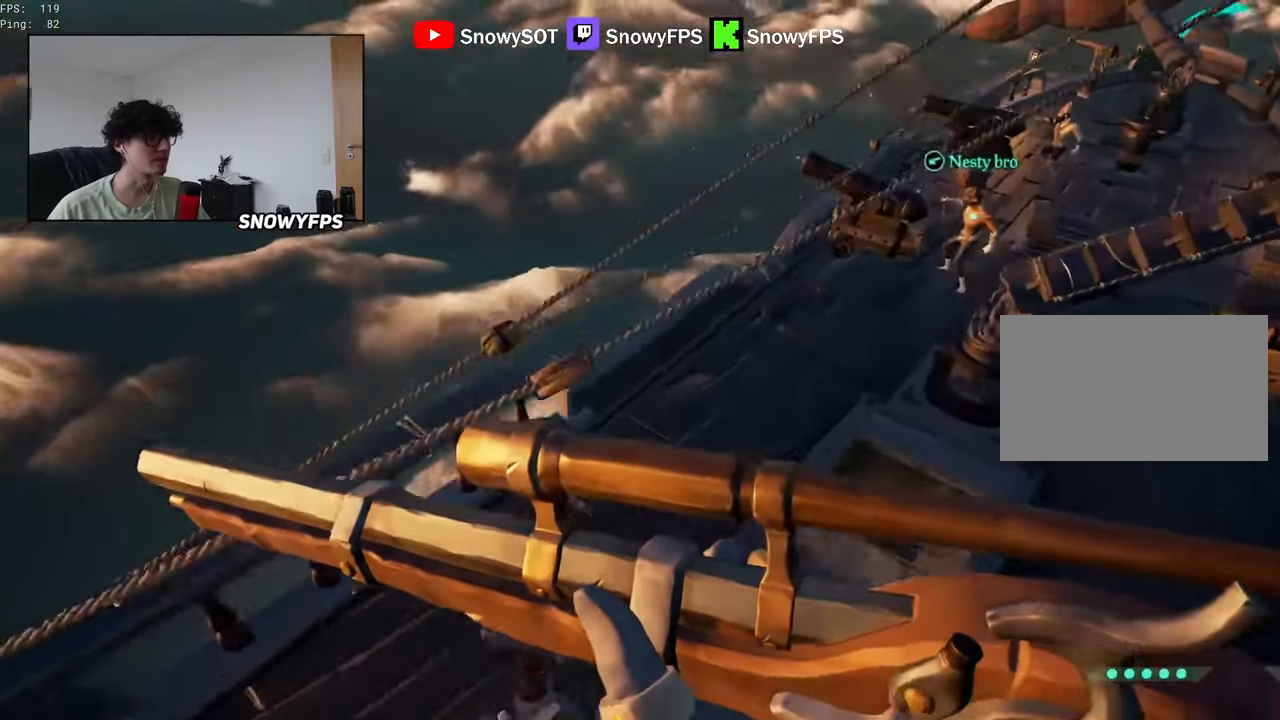
{"keys": ["space"], "mouse": [], "mouse_move": "still", "events": [[100, "s", "down"], [283, "s", "up"], [483, "space", "down"]]}
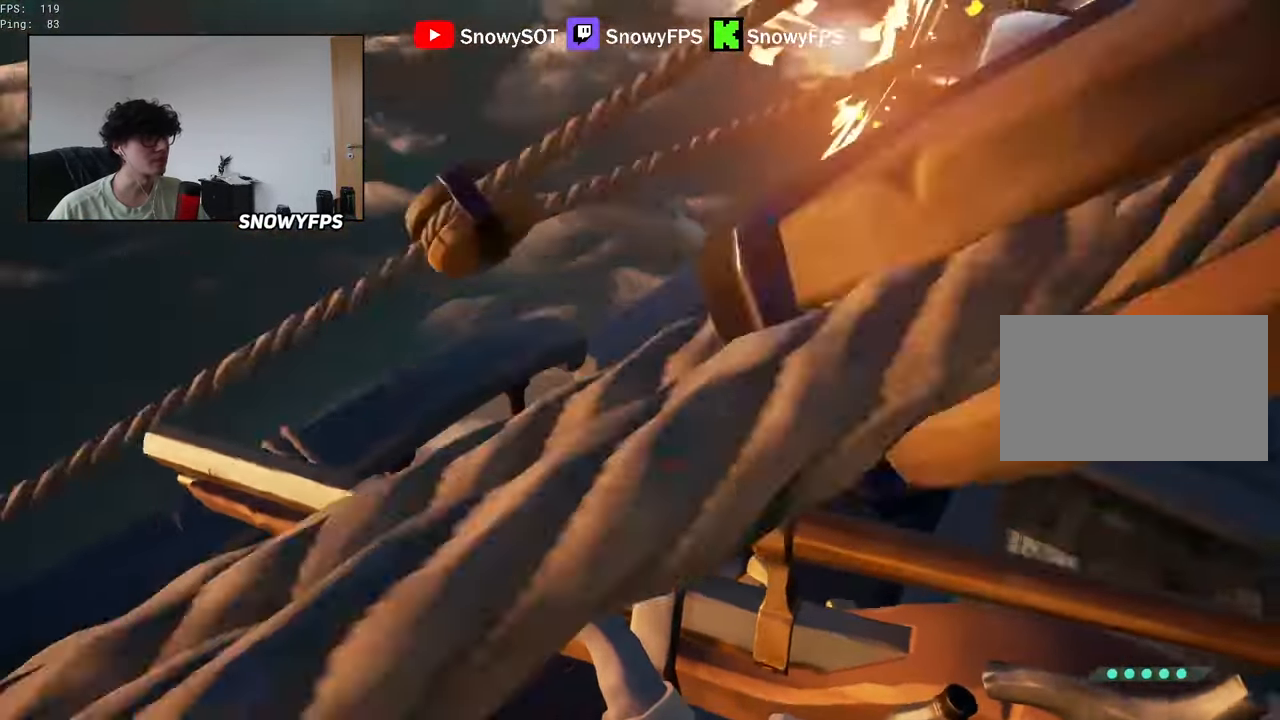
{"keys": [], "mouse": [], "mouse_move": "right", "events": [[67, "a", "down"], [117, "space", "up"], [350, "a", "up"]]}
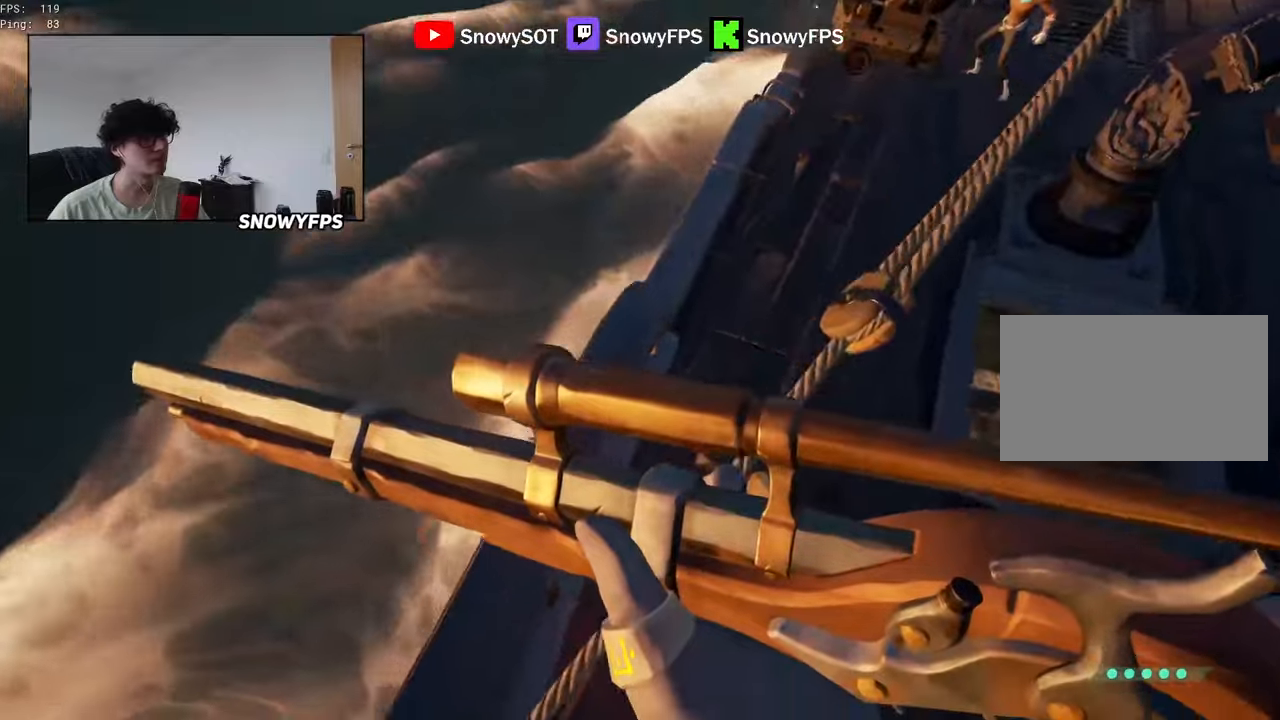
{"keys": [], "mouse": [], "mouse_move": "still", "events": [[83, "d", "down"], [183, "d", "up"], [267, "a", "down"], [417, "a", "up"]]}
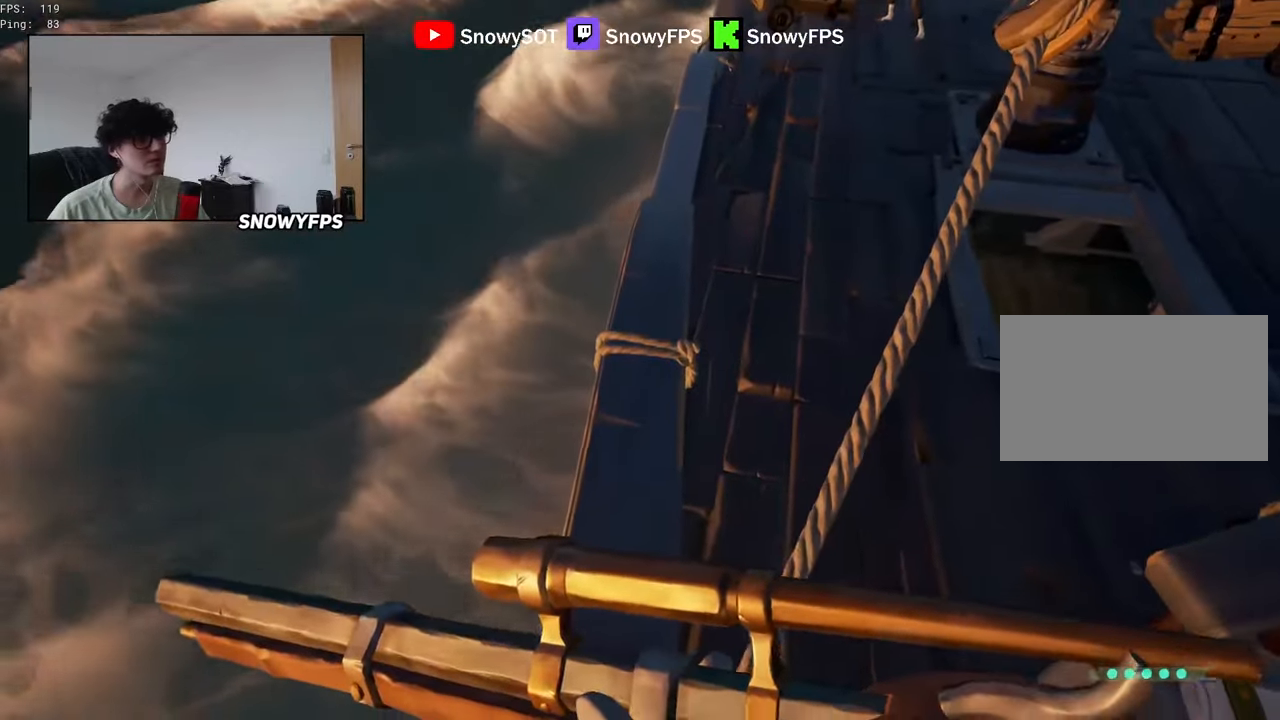
{"keys": [], "mouse": [], "mouse_move": "right", "events": [[100, "a", "down"], [200, "a", "up"]]}
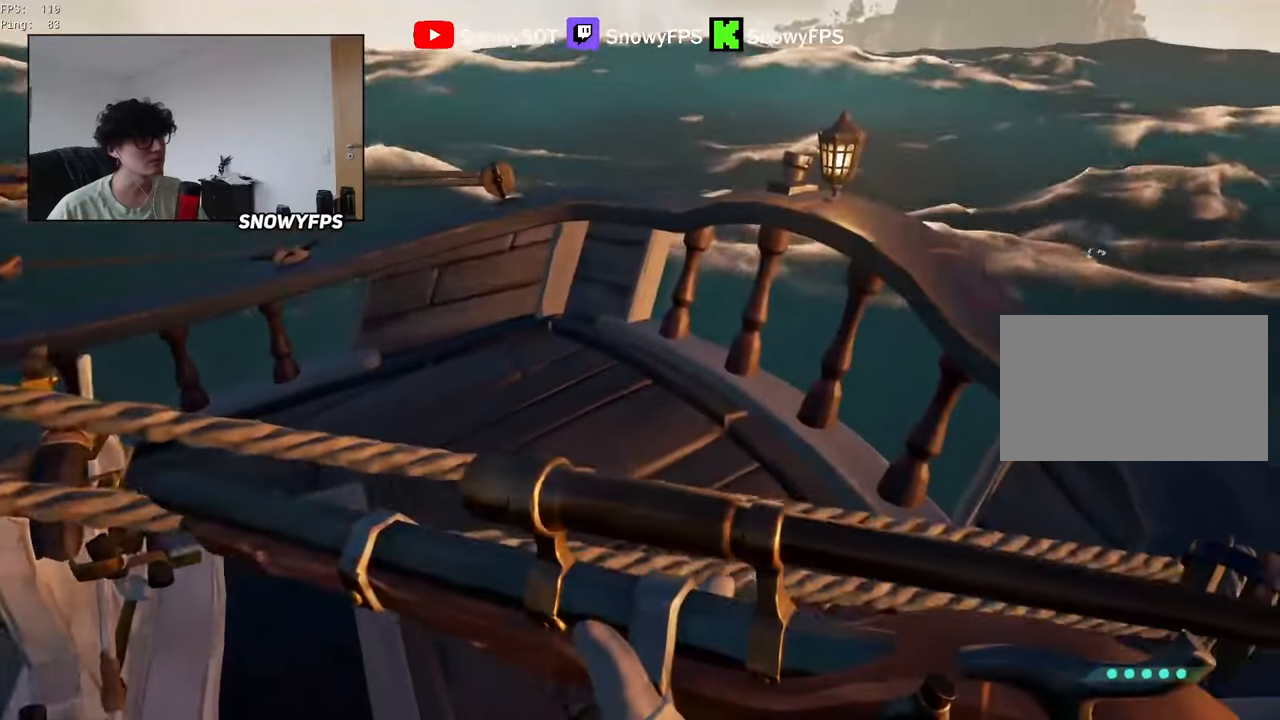
{"keys": ["space", "w"], "mouse": [], "mouse_move": "left", "events": [[17, "w", "down"], [67, "w", "up"], [250, "a", "down"], [450, "a", "up"], [450, "space", "down"], [483, "w", "down"]]}
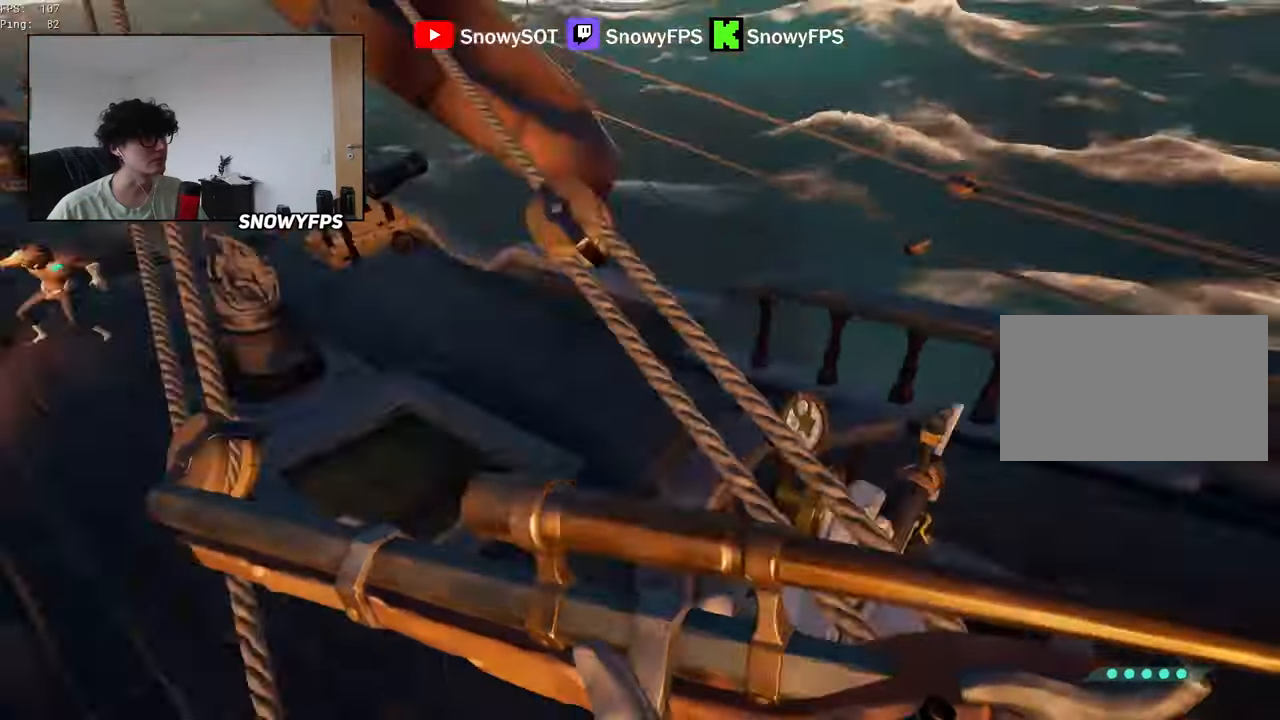
{"keys": ["w"], "mouse": [], "mouse_move": "still", "events": [[83, "space", "up"], [183, "d", "down"], [417, "d", "up"]]}
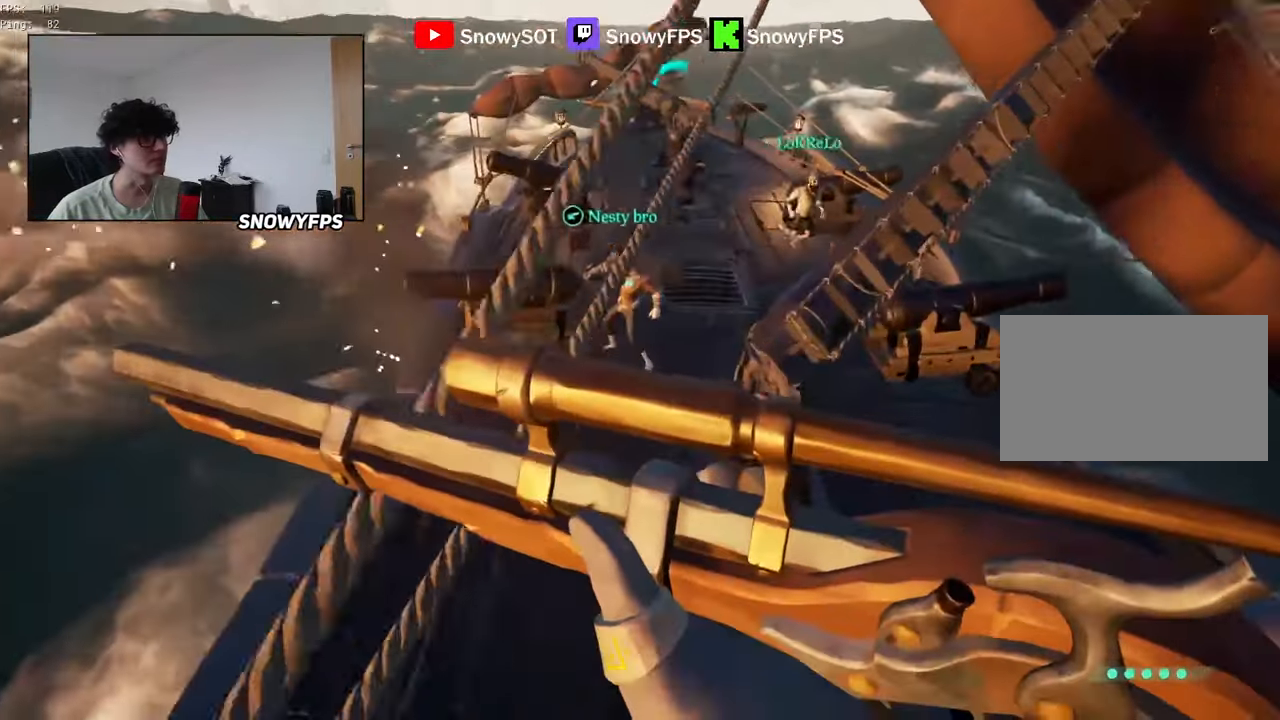
{"keys": ["w"], "mouse": ["left"], "mouse_move": "up-right", "events": [[283, "mouse_left", "down"]]}
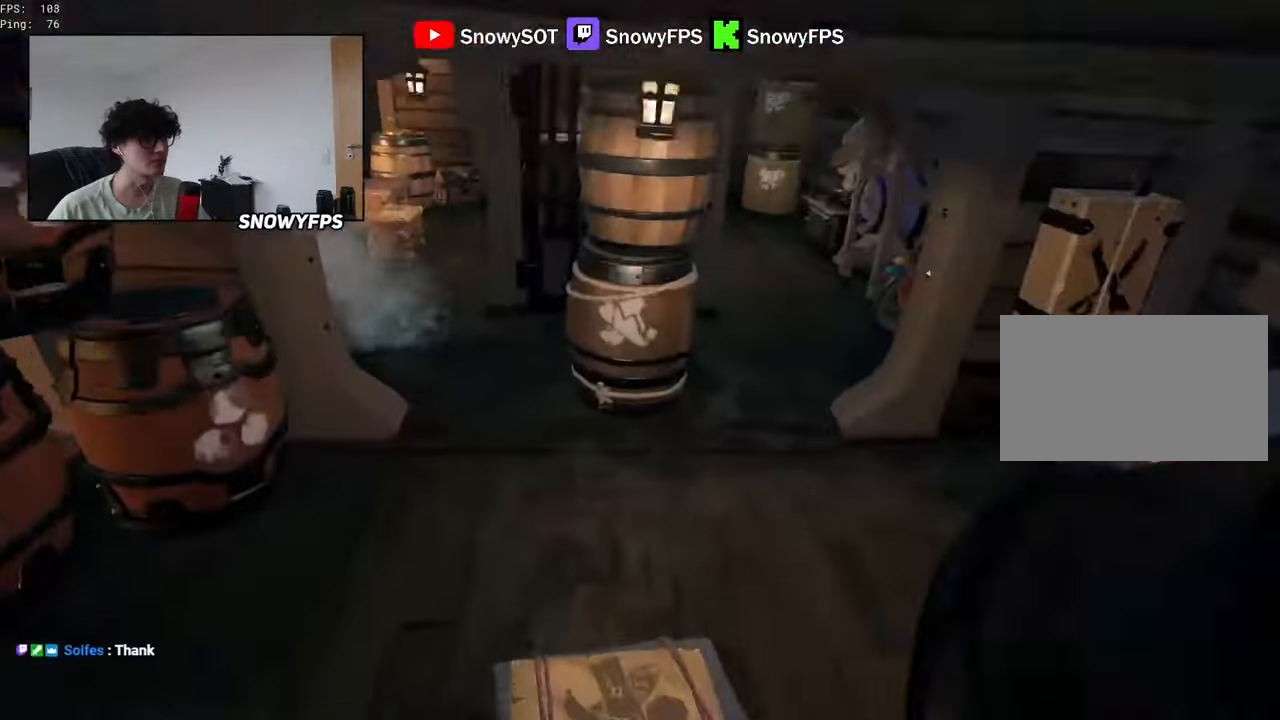
{"keys": ["a", "s"], "mouse": ["left"], "mouse_move": "left", "events": [[67, "mouse_left", "up"], [67, "w", "up"], [117, "mouse_left", "down"], [167, "s", "down"], [217, "mouse_left", "up"], [267, "mouse_left", "down"], [400, "mouse_left", "up"], [450, "mouse_left", "down"], [483, "a", "down"]]}
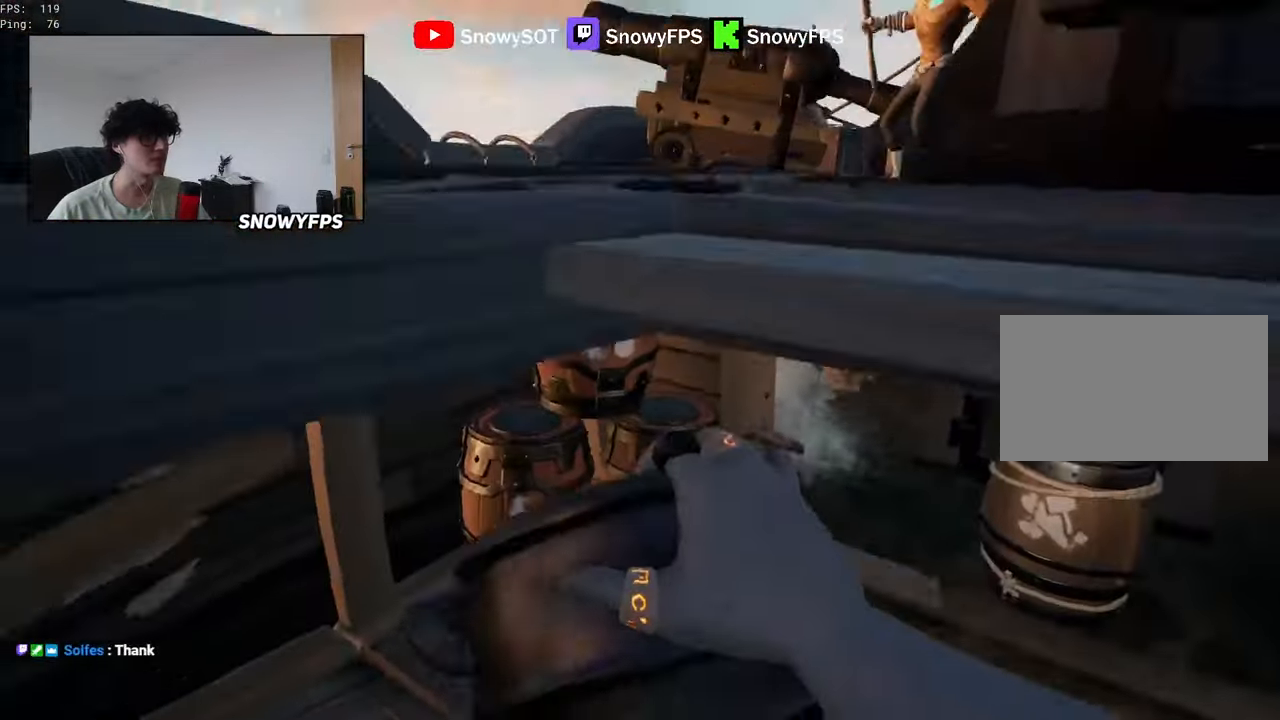
{"keys": ["w"], "mouse": ["left"], "mouse_move": "still", "events": [[33, "mouse_left", "up"], [83, "a", "up"], [83, "mouse_left", "down"], [83, "s", "up"], [183, "mouse_left", "up"], [217, "space", "down"], [267, "mouse_left", "down"], [317, "w", "down"], [367, "mouse_left", "up"], [367, "space", "up"], [417, "mouse_left", "down"]]}
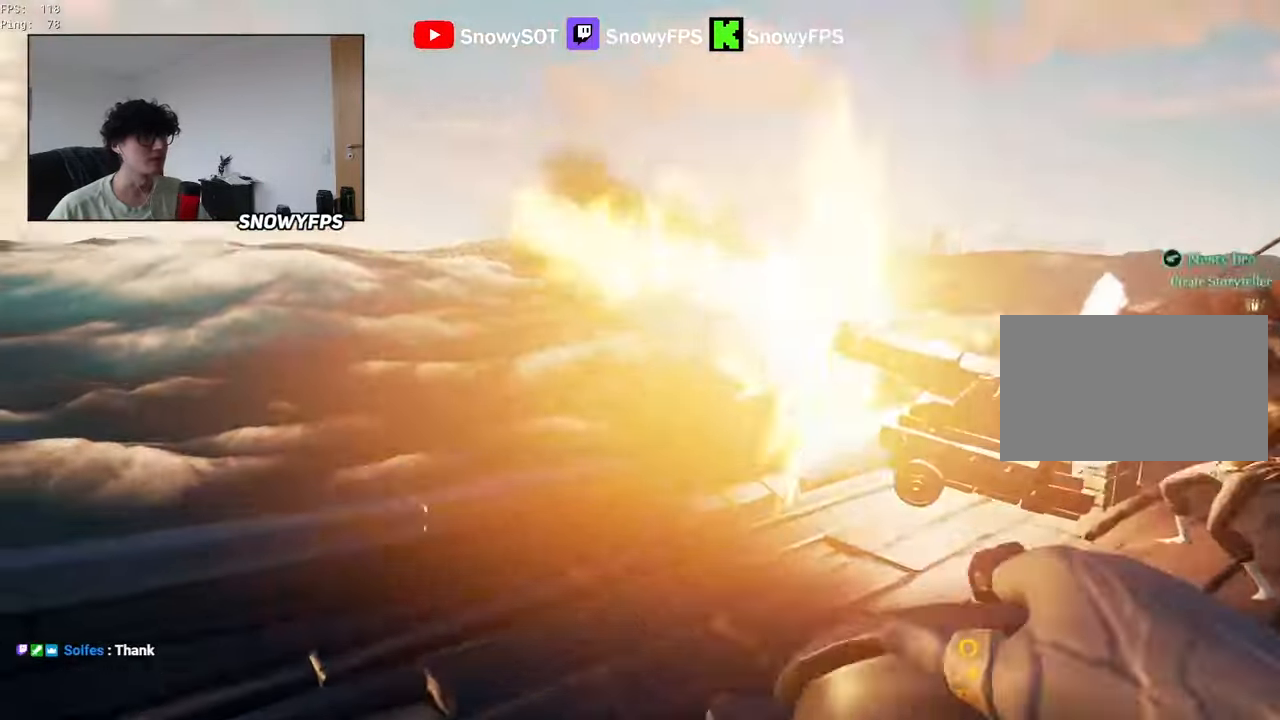
{"keys": ["a"], "mouse": [], "mouse_move": "still", "events": [[100, "w", "up"], [200, "mouse_left", "up"], [233, "mouse_left", "down"], [233, "s", "down"], [283, "a", "down"], [383, "mouse_left", "up"], [483, "s", "up"]]}
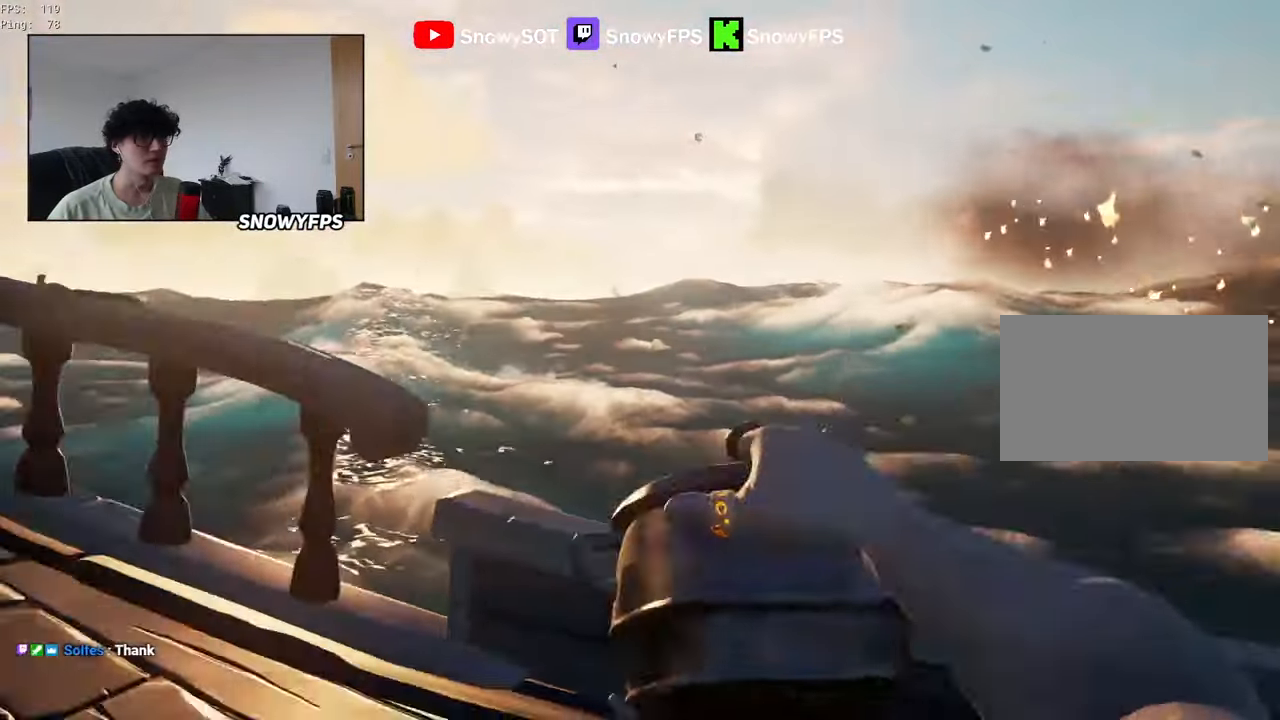
{"keys": ["a"], "mouse": [], "mouse_move": "left", "events": []}
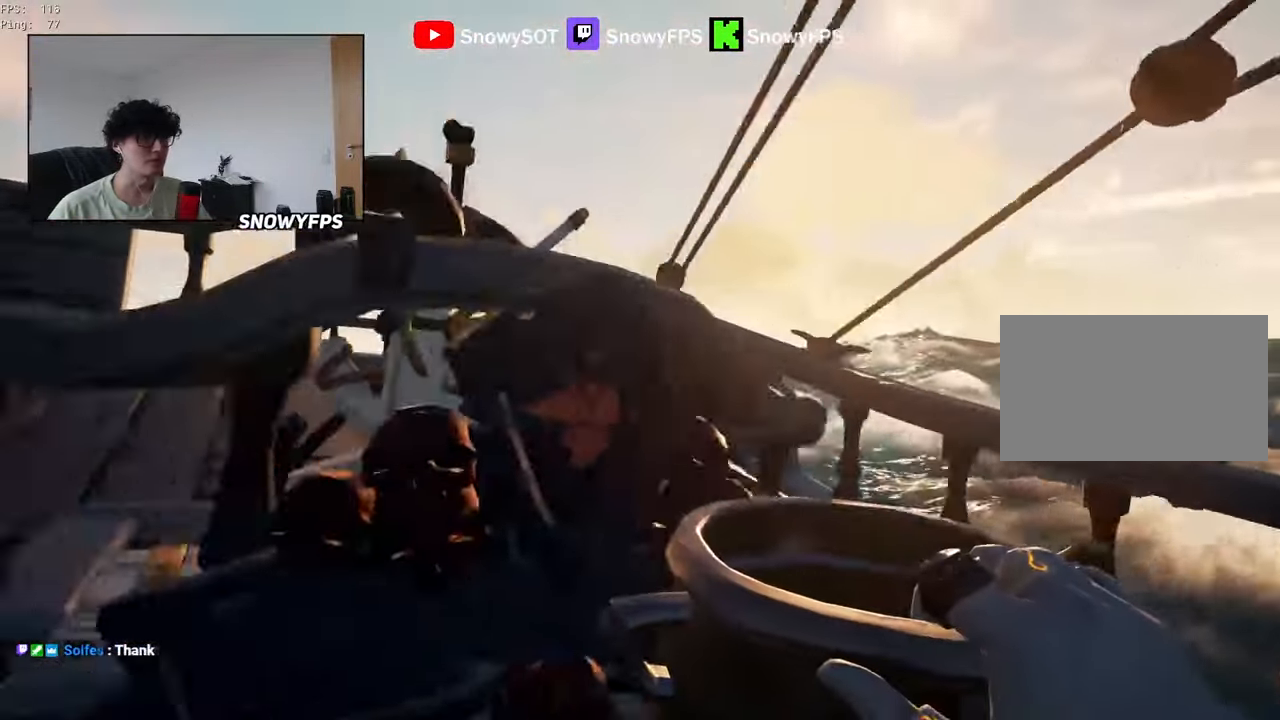
{"keys": ["a"], "mouse": [], "mouse_move": "right", "events": [[217, "w", "down"], [317, "mouse_wheel", "down"], [367, "mouse_wheel", "up"], [500, "w", "up"]]}
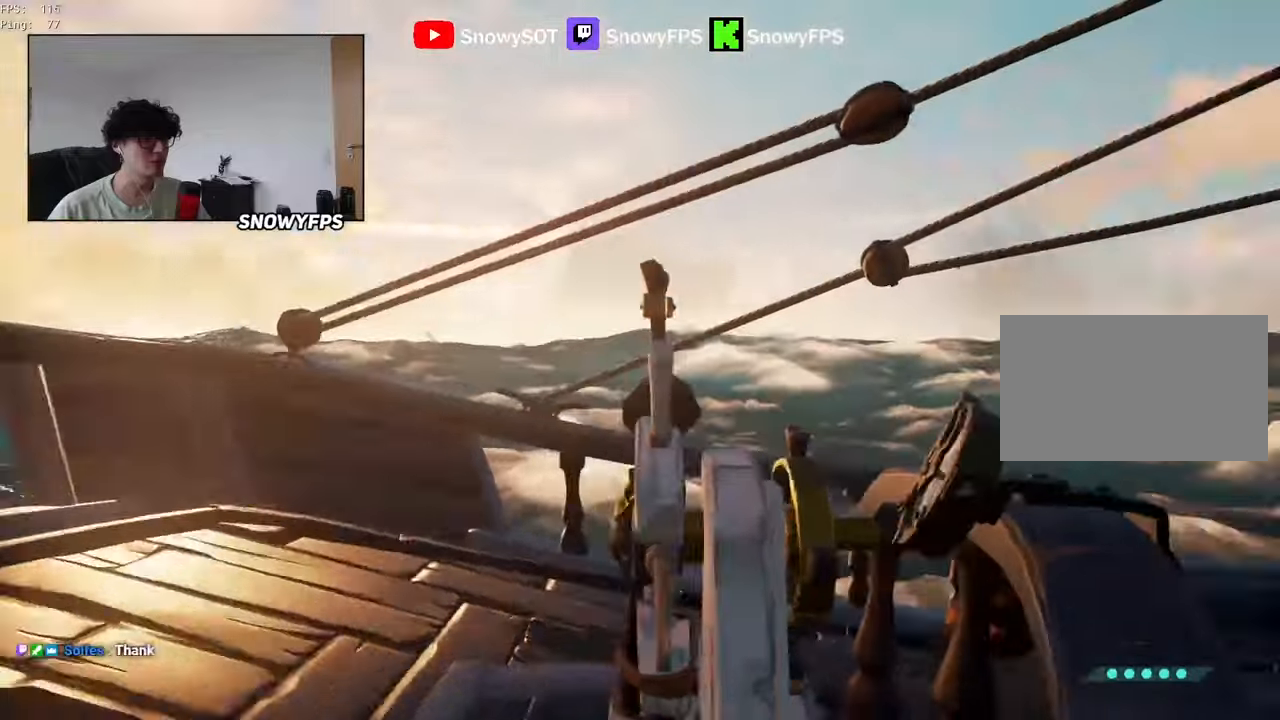
{"keys": ["a"], "mouse": [], "mouse_move": "still", "events": [[100, "f", "down"], [166, "f", "up"]]}
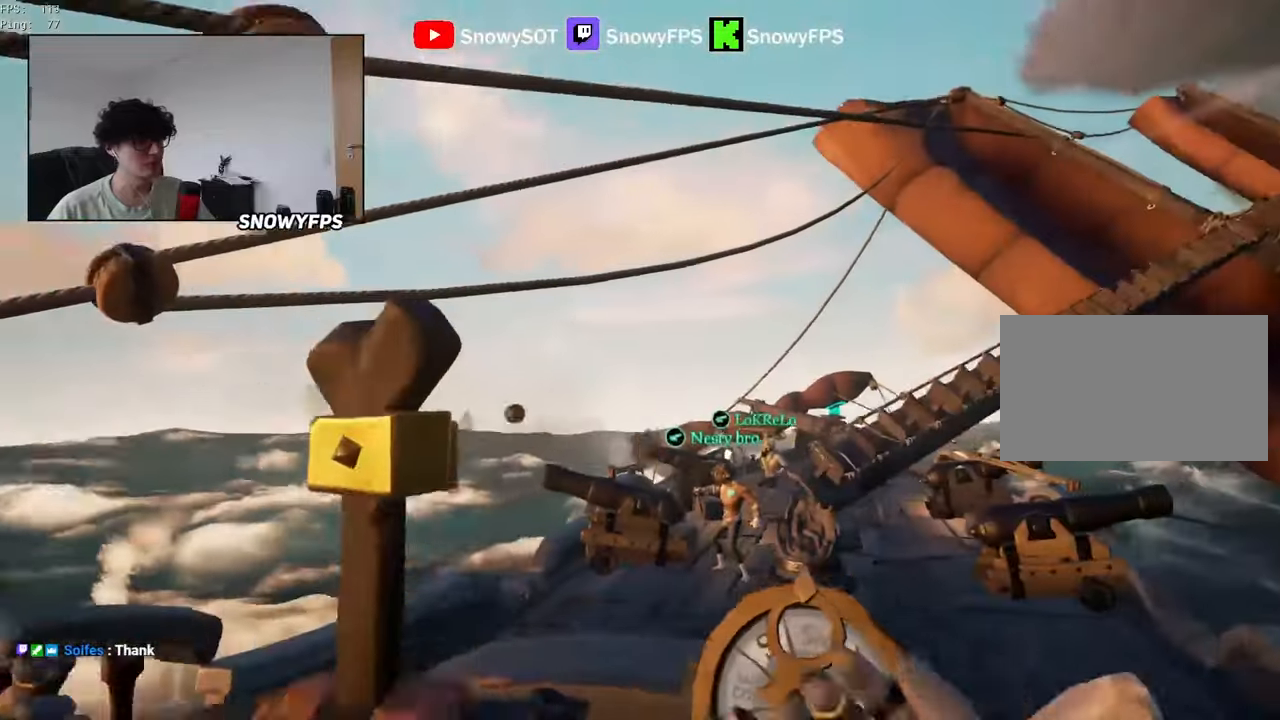
{"keys": ["a"], "mouse": [], "mouse_move": "still", "events": []}